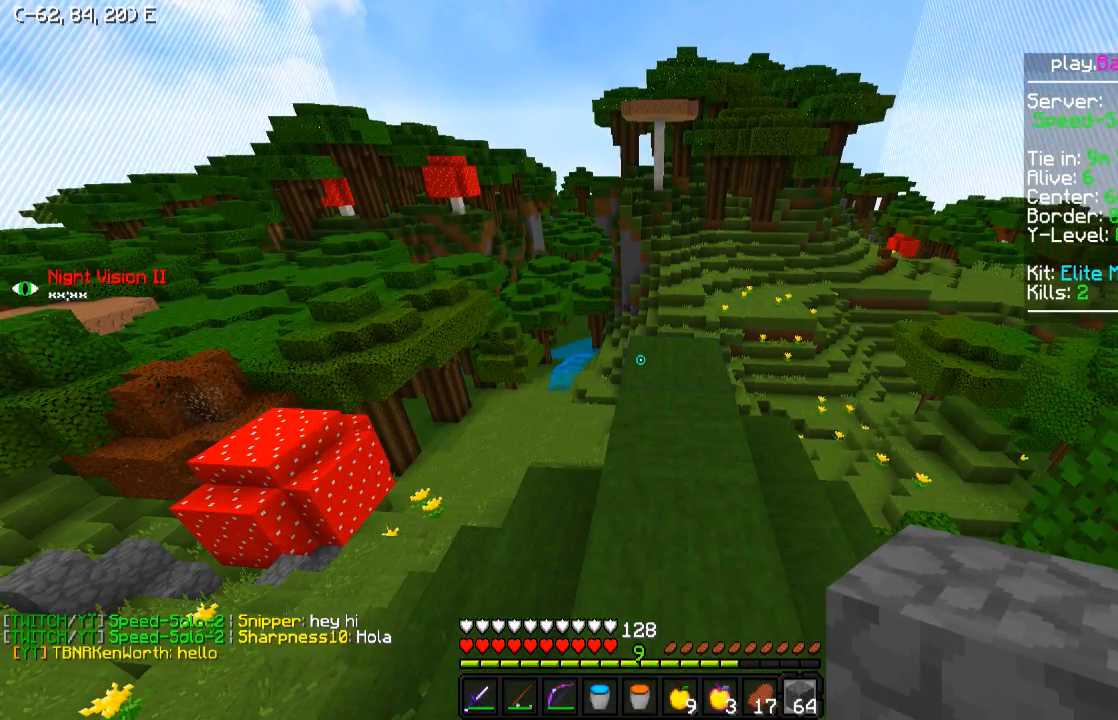
Gameplay with keyboard; each line is a JSON object with the keys held at the frame after it. "events" lists presses ("down") and releases ("up") of "a", "d", "s" and "w" between this image and that frame as [ms after this image, input, new state], when the widget could be followed in between. No other keys are recorded. Mouse input is not recorded.
{"keys": [], "events": []}
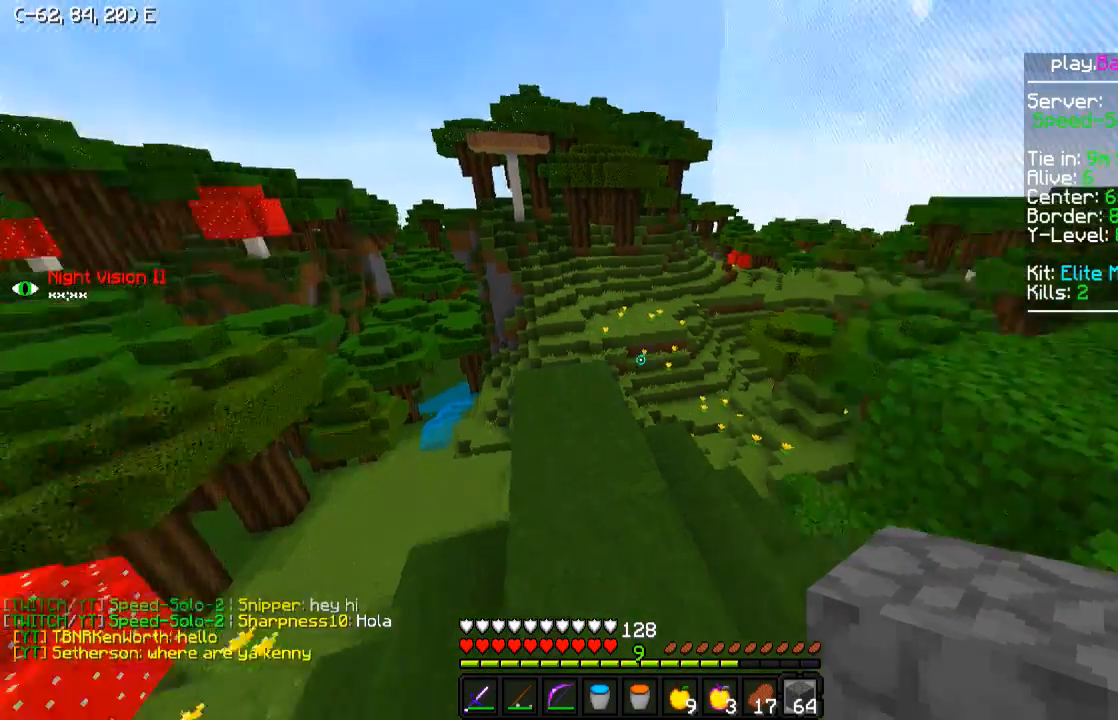
{"keys": ["w"], "events": [[350, "w", "down"]]}
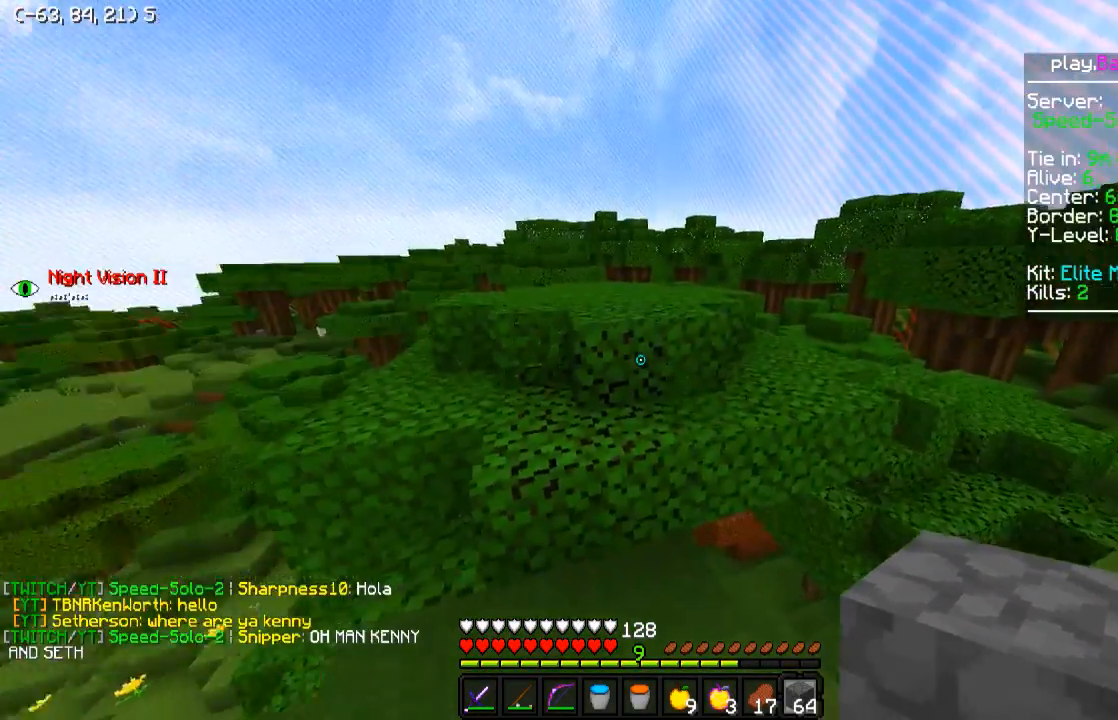
{"keys": ["w"], "events": []}
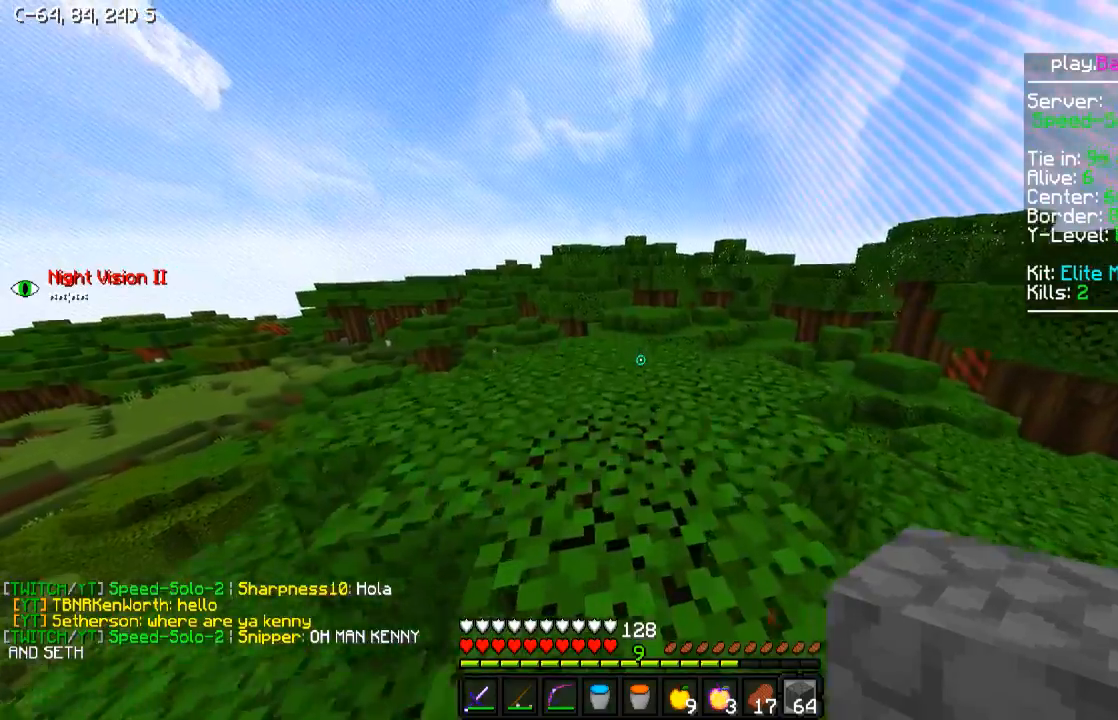
{"keys": ["w"], "events": []}
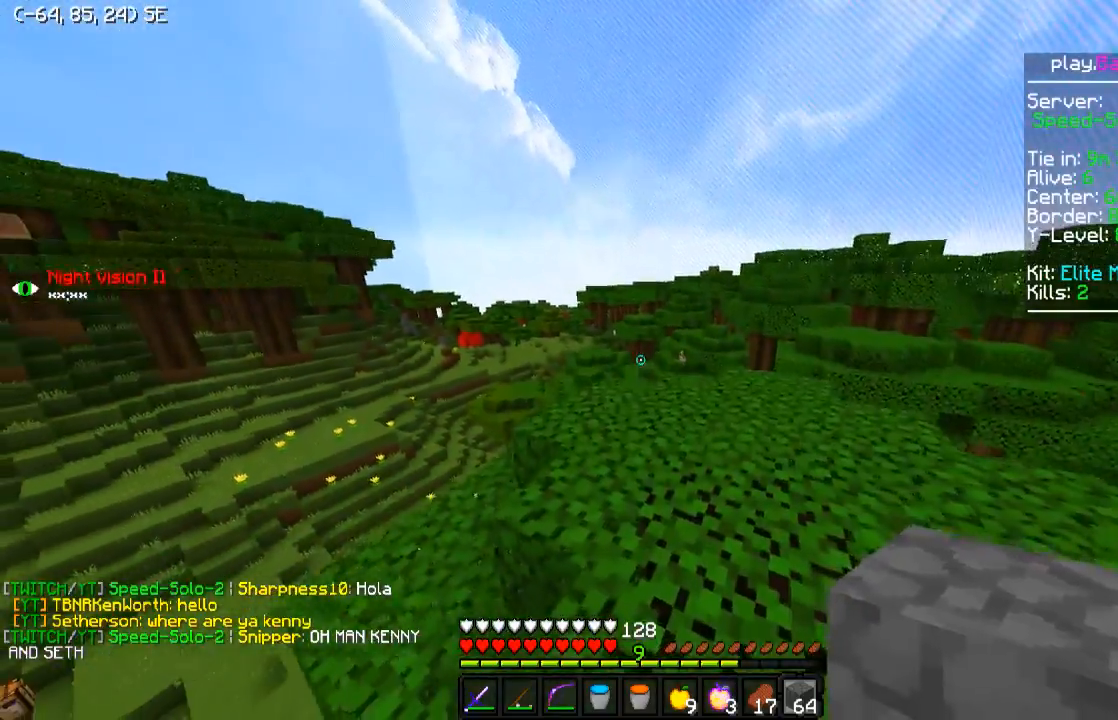
{"keys": [], "events": [[250, "d", "down"], [450, "d", "up"], [450, "w", "up"]]}
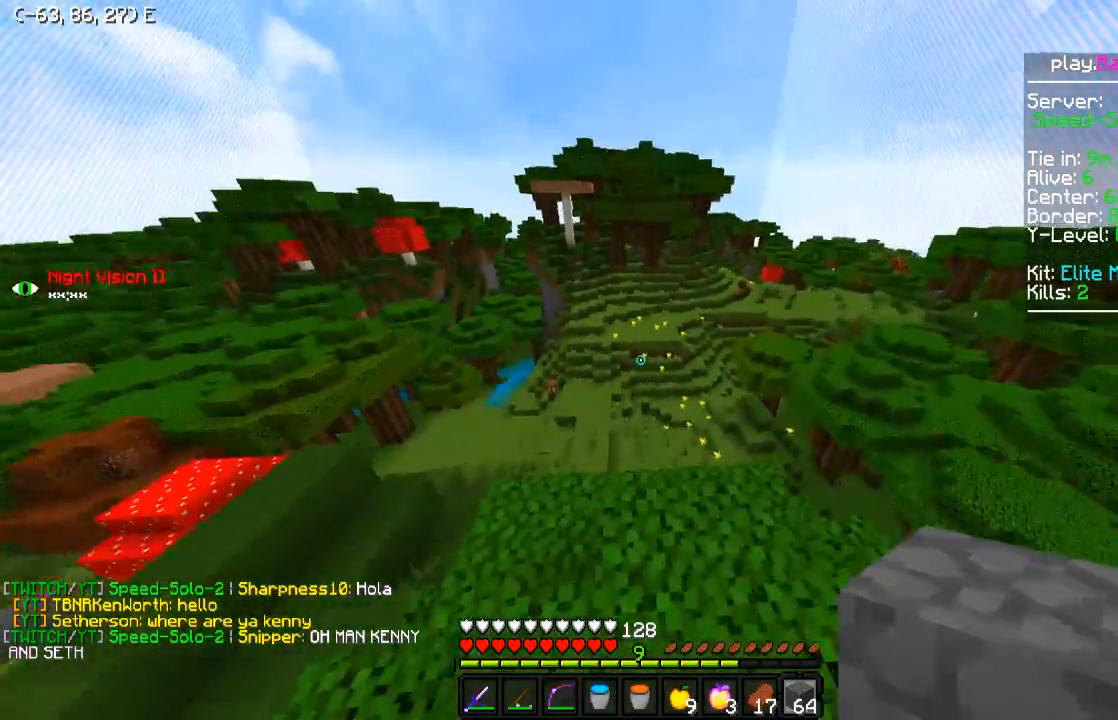
{"keys": ["a"], "events": [[350, "a", "down"]]}
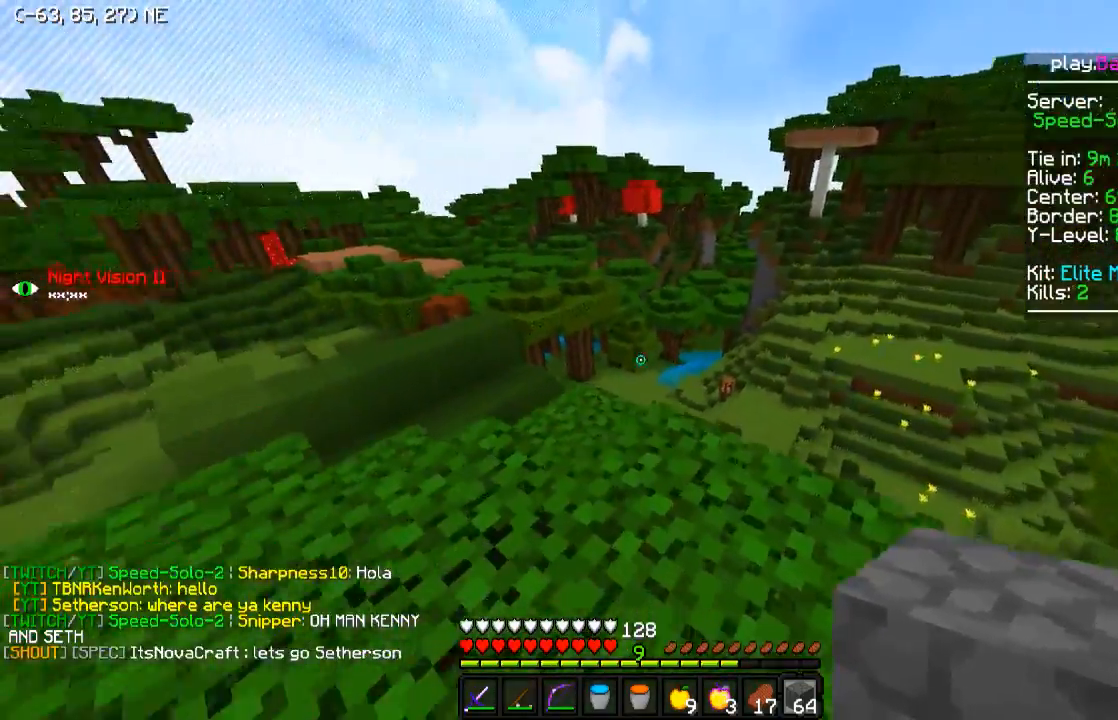
{"keys": ["w"], "events": [[150, "w", "down"], [400, "a", "up"]]}
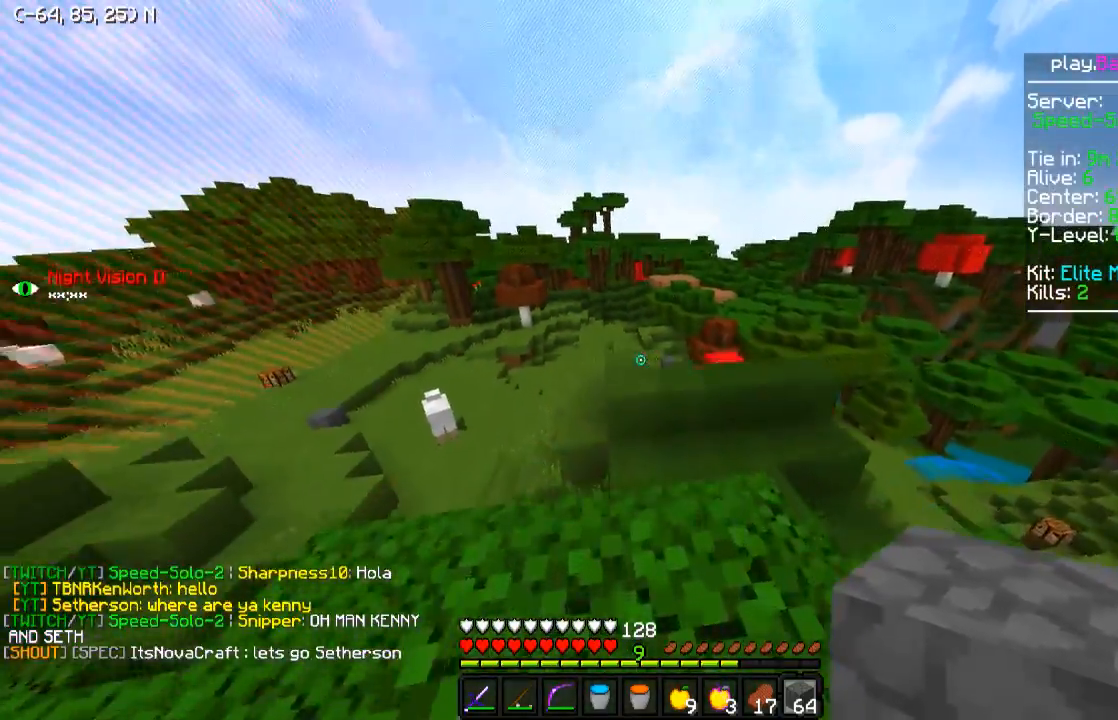
{"keys": ["d", "w"], "events": [[450, "d", "down"]]}
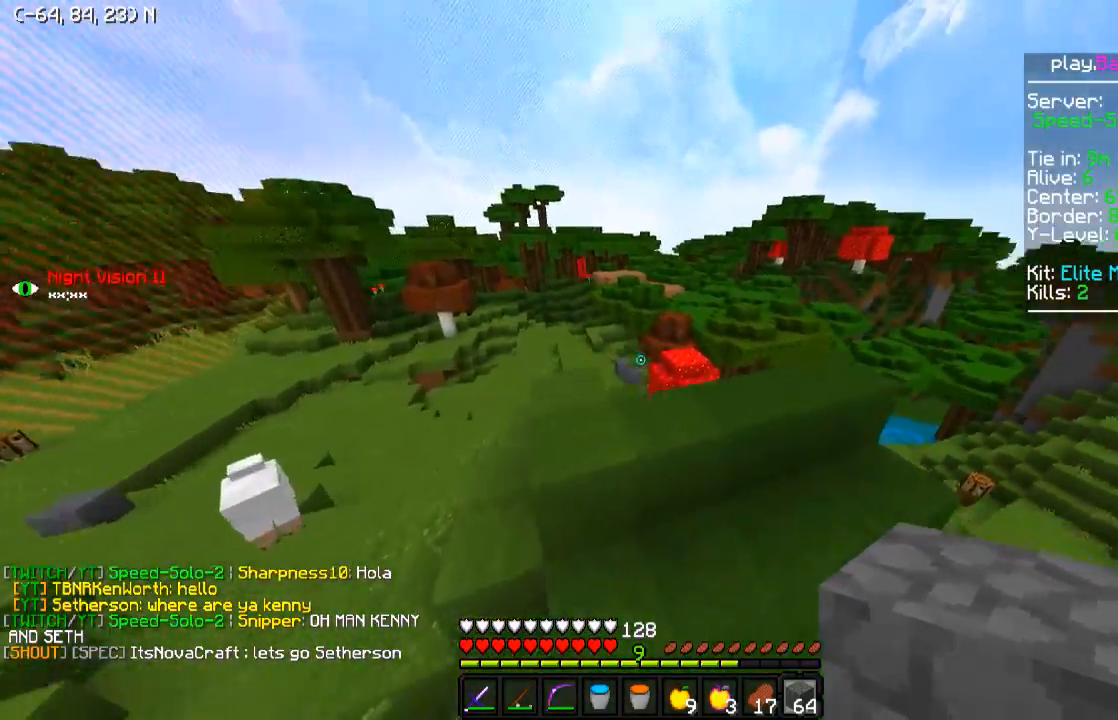
{"keys": [], "events": [[300, "d", "up"], [350, "w", "up"]]}
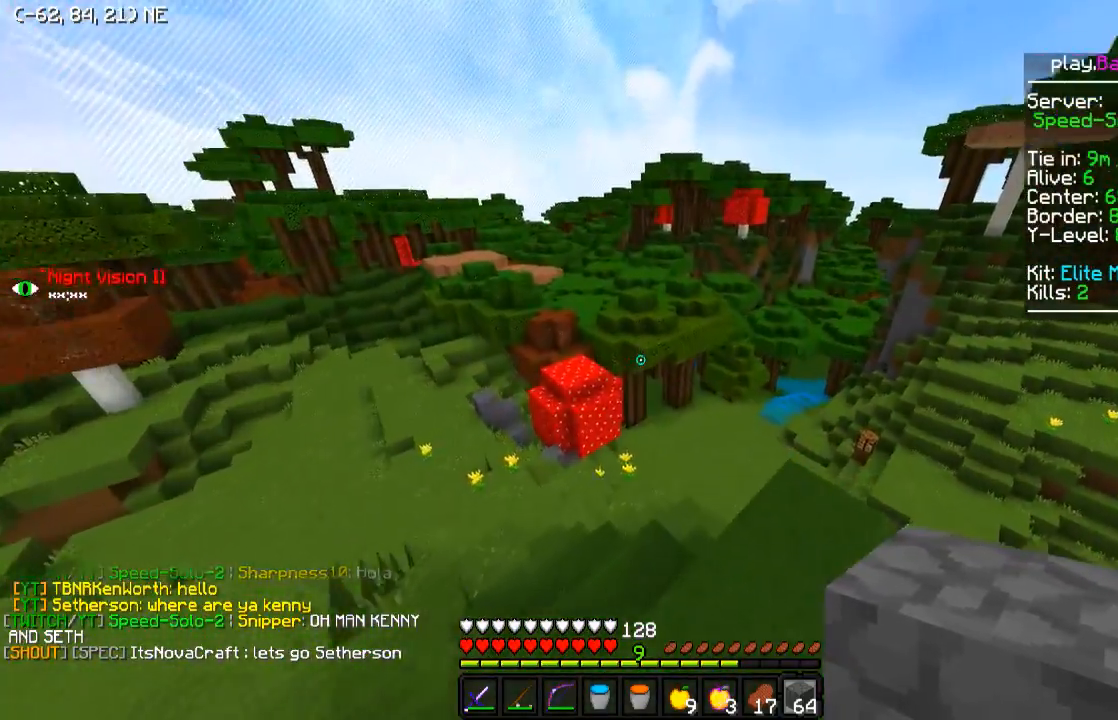
{"keys": [], "events": []}
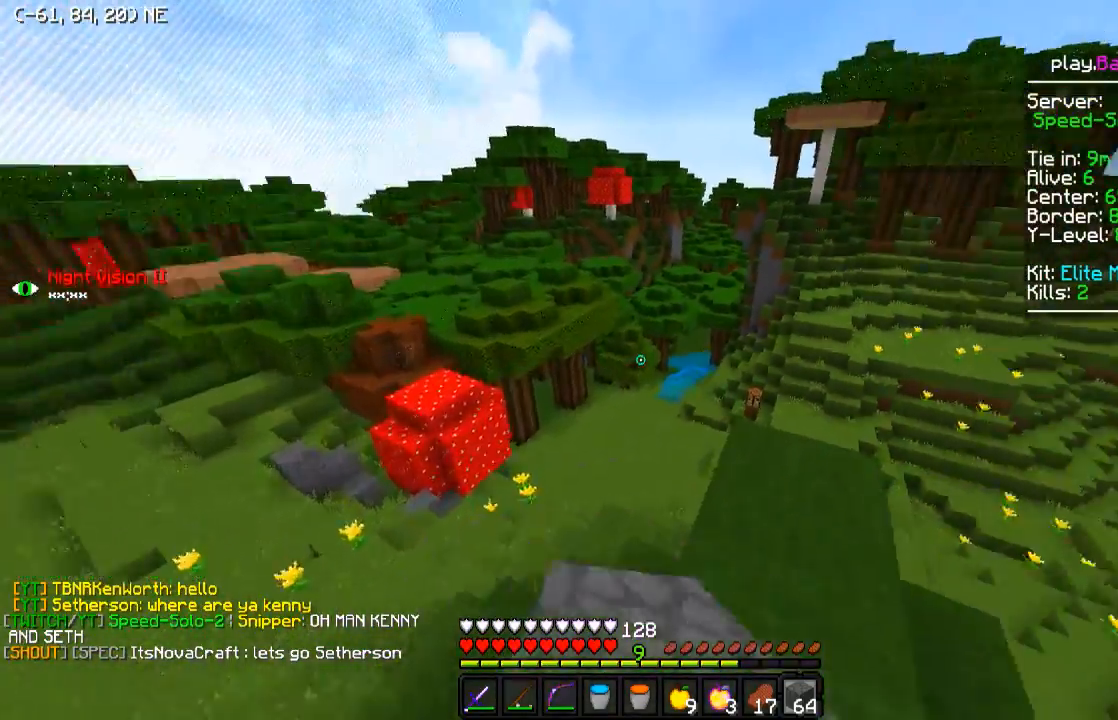
{"keys": [], "events": [[150, "w", "down"], [217, "d", "down"], [500, "d", "up"], [500, "w", "up"]]}
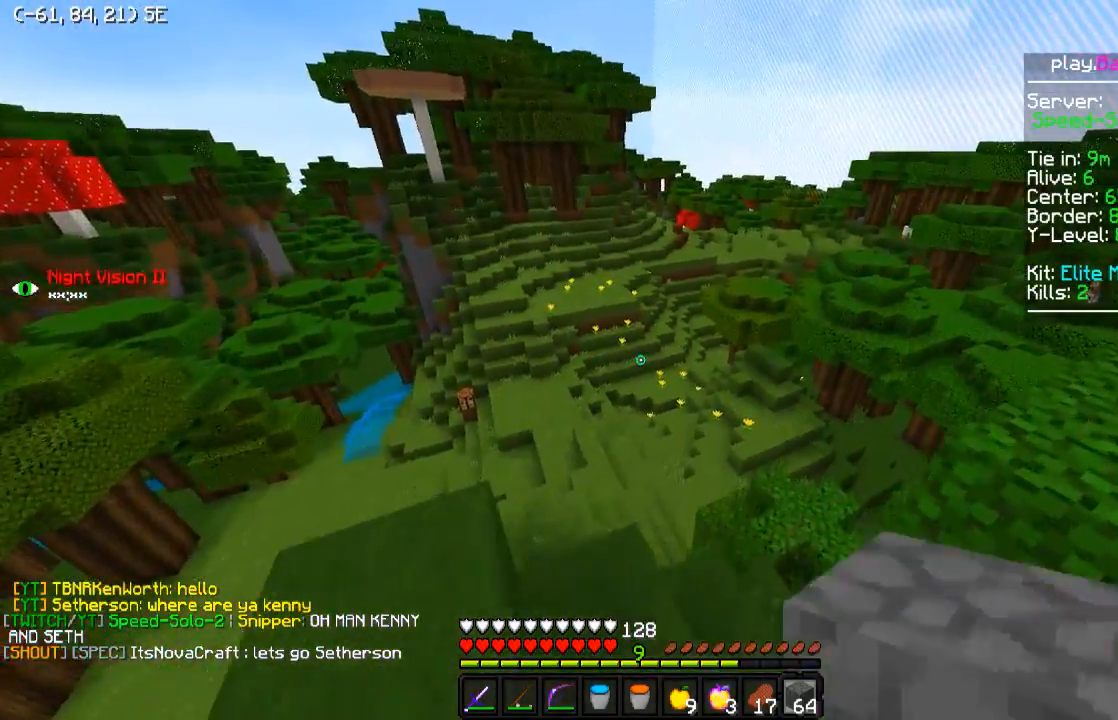
{"keys": ["d"], "events": [[450, "d", "down"]]}
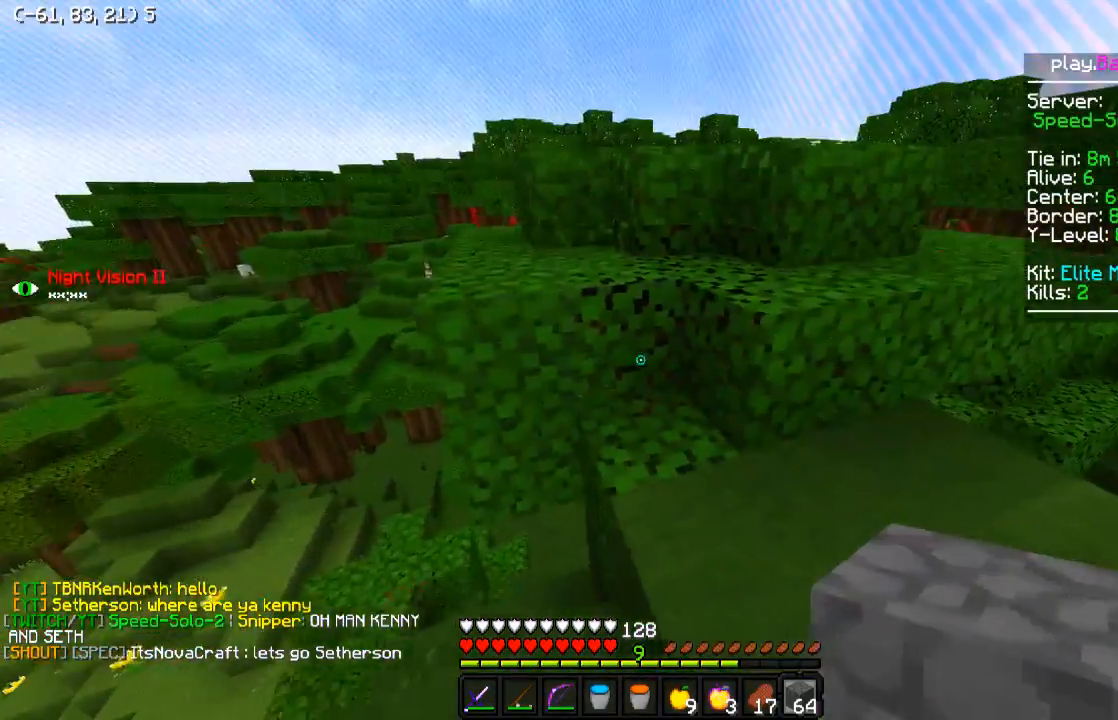
{"keys": [], "events": [[300, "d", "up"]]}